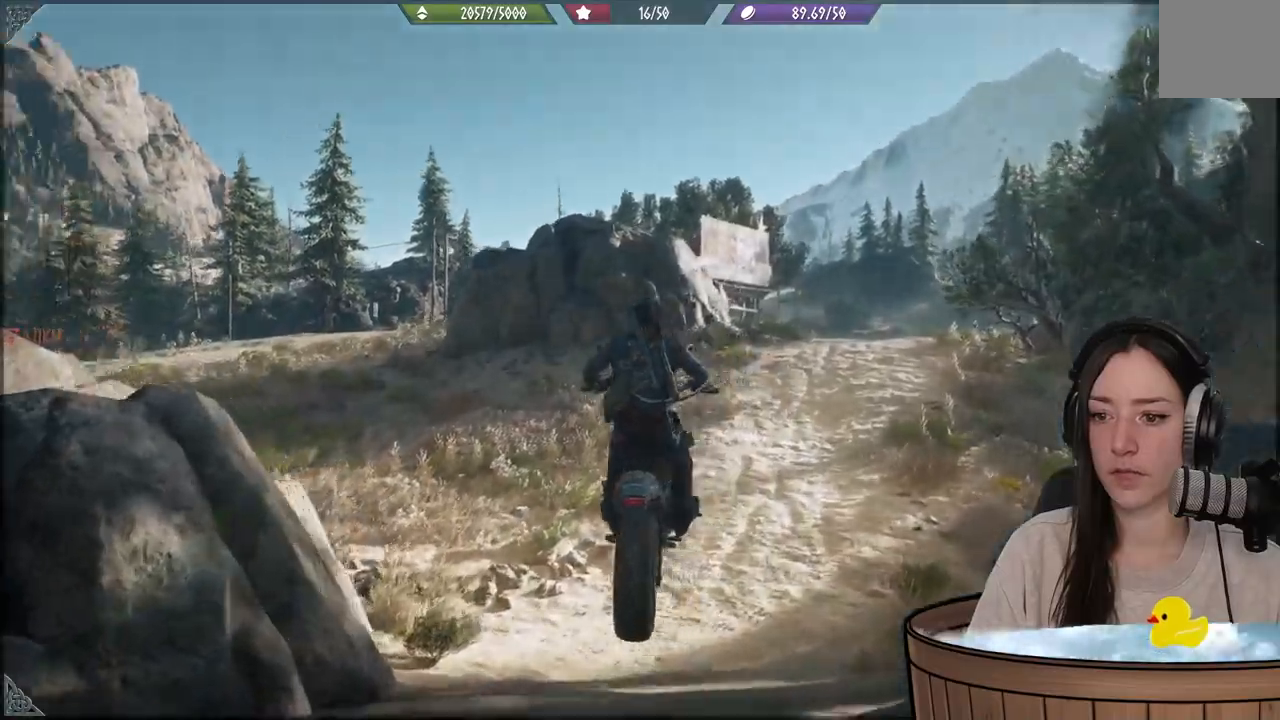
Gameplay with a controller (Xbox layout); each line is a JSON object with the inputs held at the frame after it. "events" lists button and stick changes between this image and that frame as [ms after this image, input, new state], when the widget could be followed in between. Not read: L3.
{"buttons": ["R2"], "left_stick": "left", "right_stick": "center", "events": [[200, "right_stick", "center"], [383, "R2", "down"], [500, "left_stick", "left"]]}
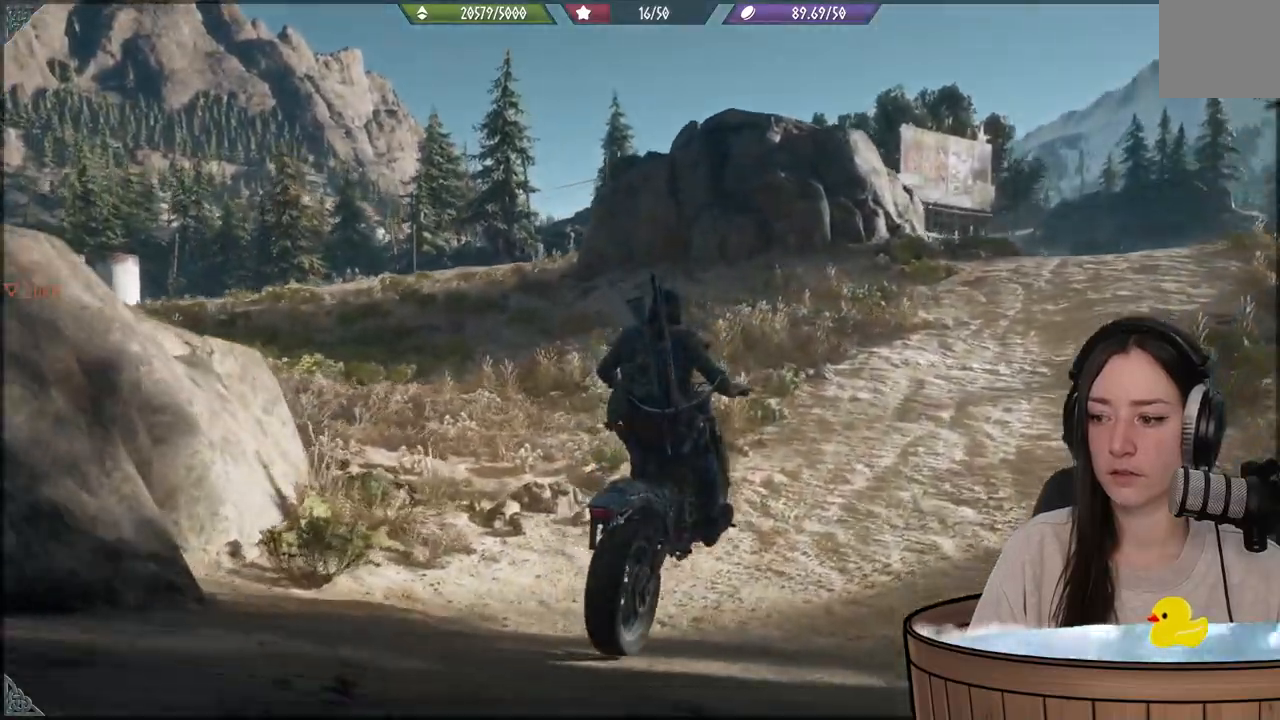
{"buttons": ["R2"], "left_stick": "left", "right_stick": "center", "events": []}
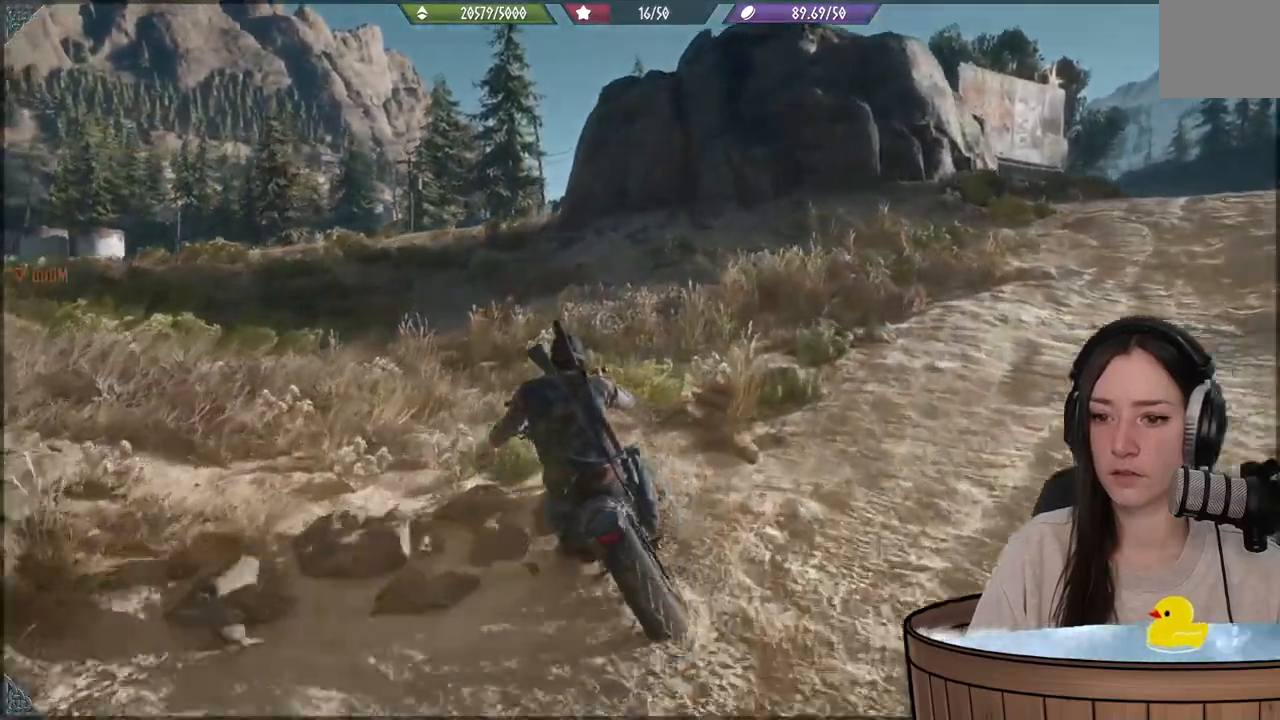
{"buttons": ["R2"], "left_stick": "left", "right_stick": "left", "events": [[183, "right_stick", "left"]]}
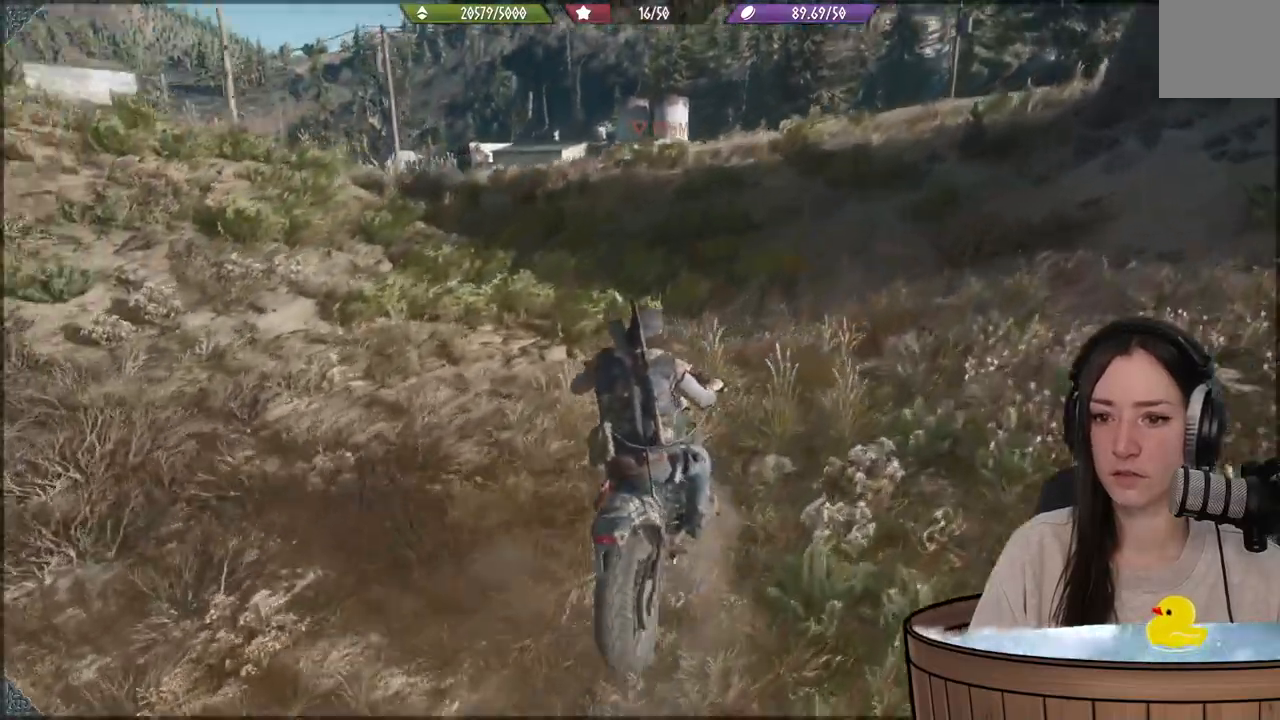
{"buttons": [], "left_stick": "left", "right_stick": "left", "events": [[50, "R2", "up"]]}
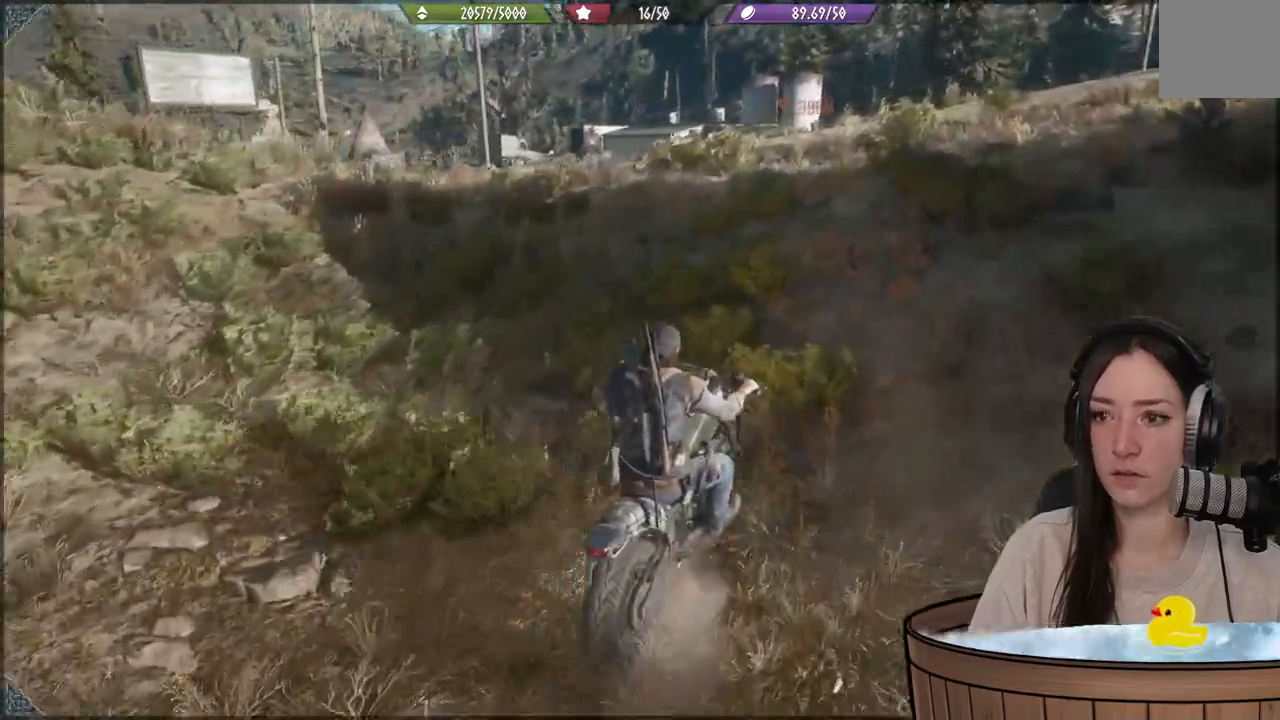
{"buttons": [], "left_stick": "center", "right_stick": "left", "events": [[83, "left_stick", "up-left"], [250, "left_stick", "center"]]}
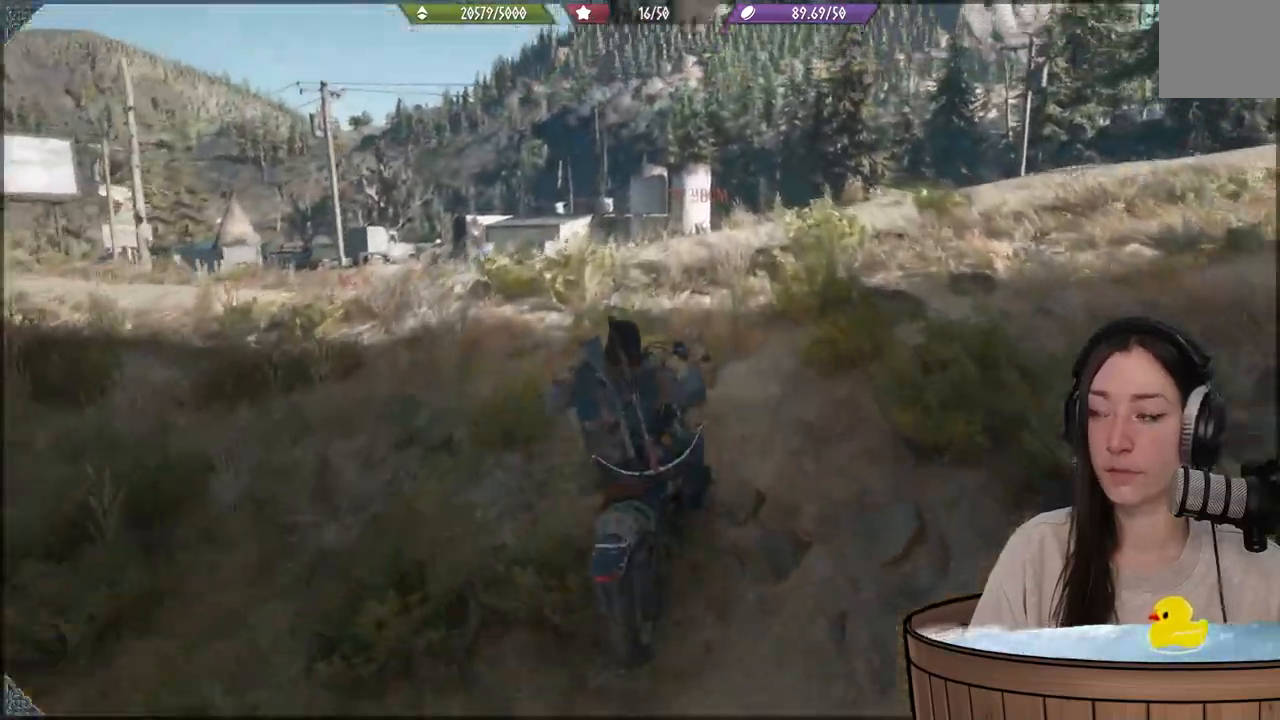
{"buttons": [], "left_stick": "center", "right_stick": "down", "events": [[300, "right_stick", "center"], [450, "right_stick", "down"]]}
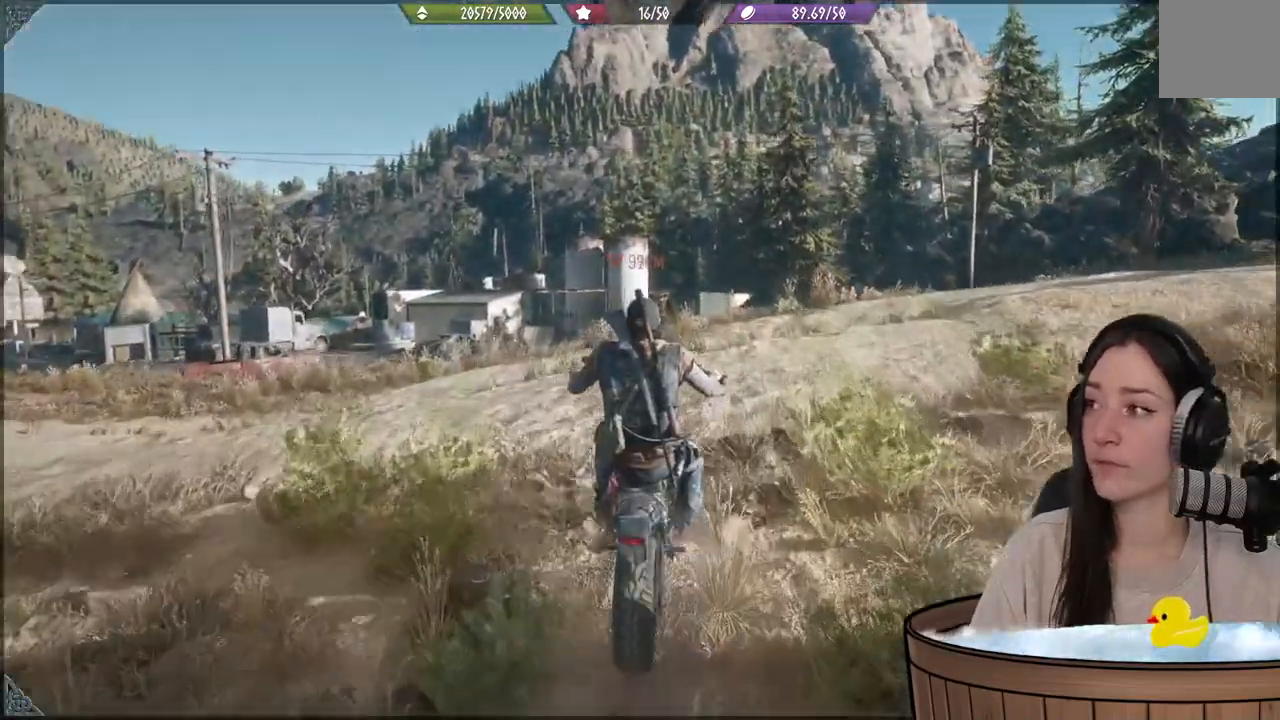
{"buttons": [], "left_stick": "center", "right_stick": "center", "events": [[167, "right_stick", "center"]]}
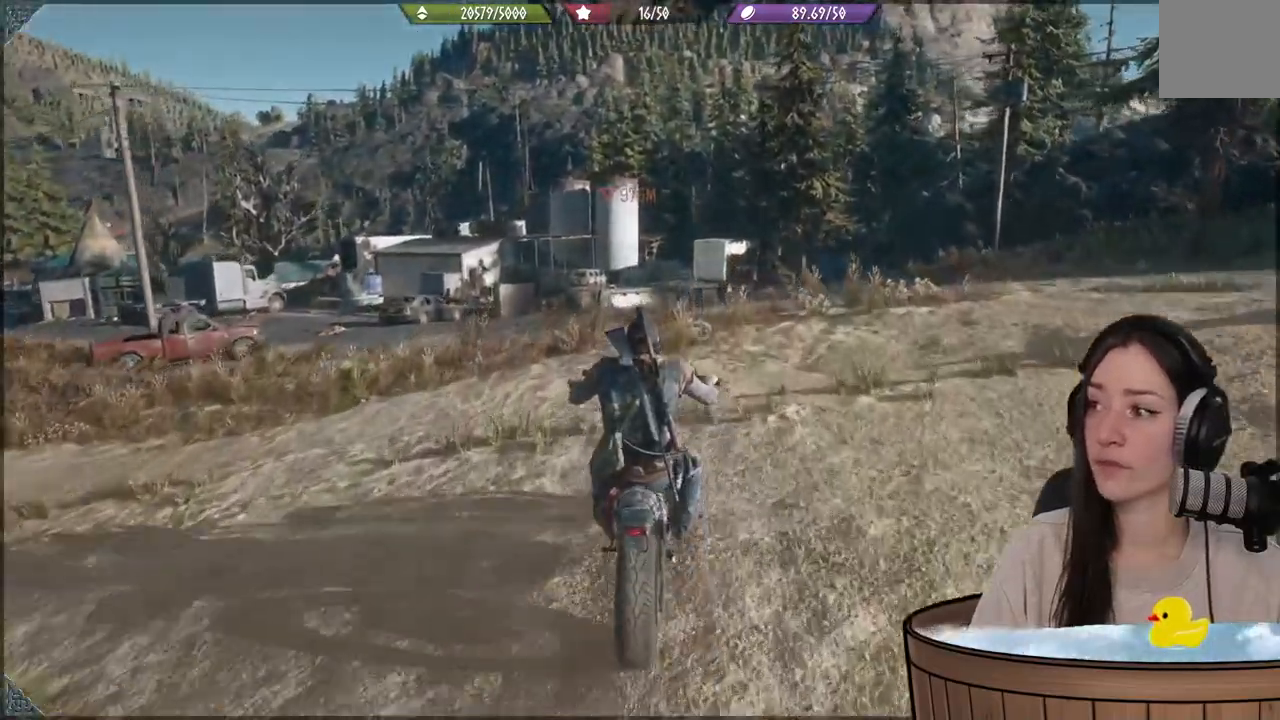
{"buttons": [], "left_stick": "center", "right_stick": "center", "events": [[17, "right_stick", "down-left"], [117, "left_stick", "left"], [317, "left_stick", "center"], [417, "right_stick", "center"]]}
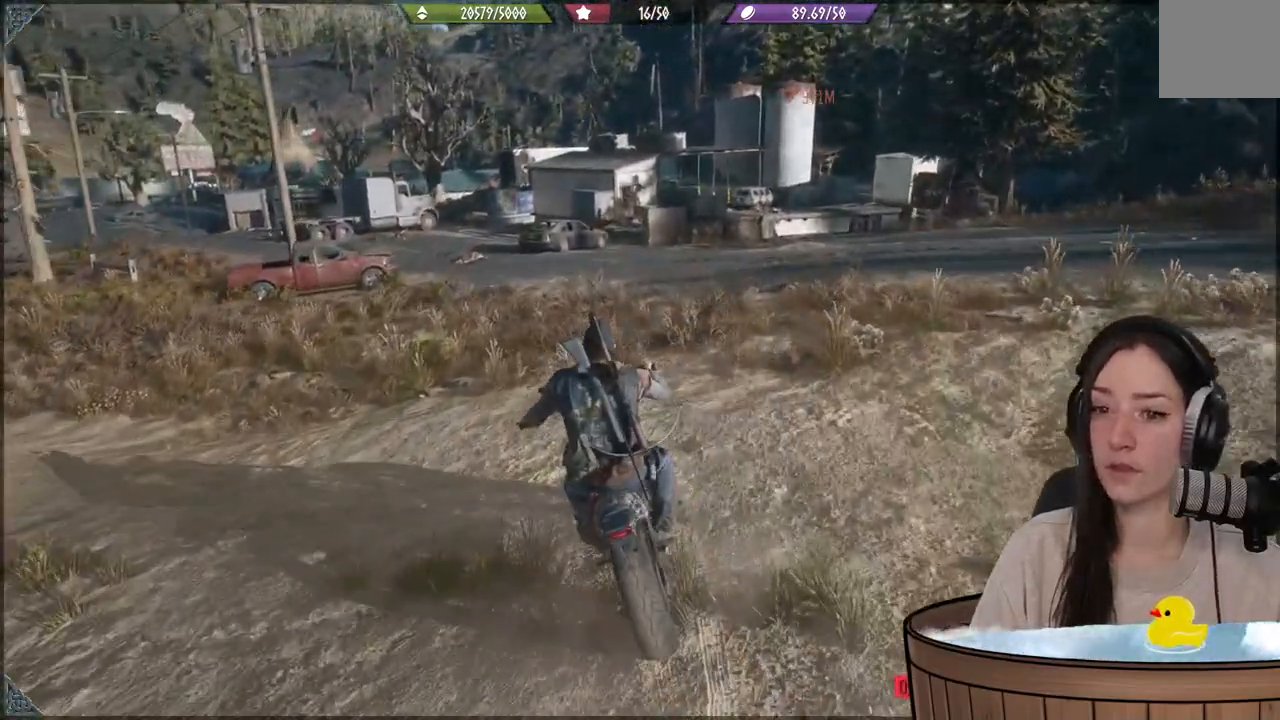
{"buttons": ["L2"], "left_stick": "right", "right_stick": "down-left", "events": [[300, "left_stick", "right"], [500, "L2", "down"], [500, "right_stick", "down-left"]]}
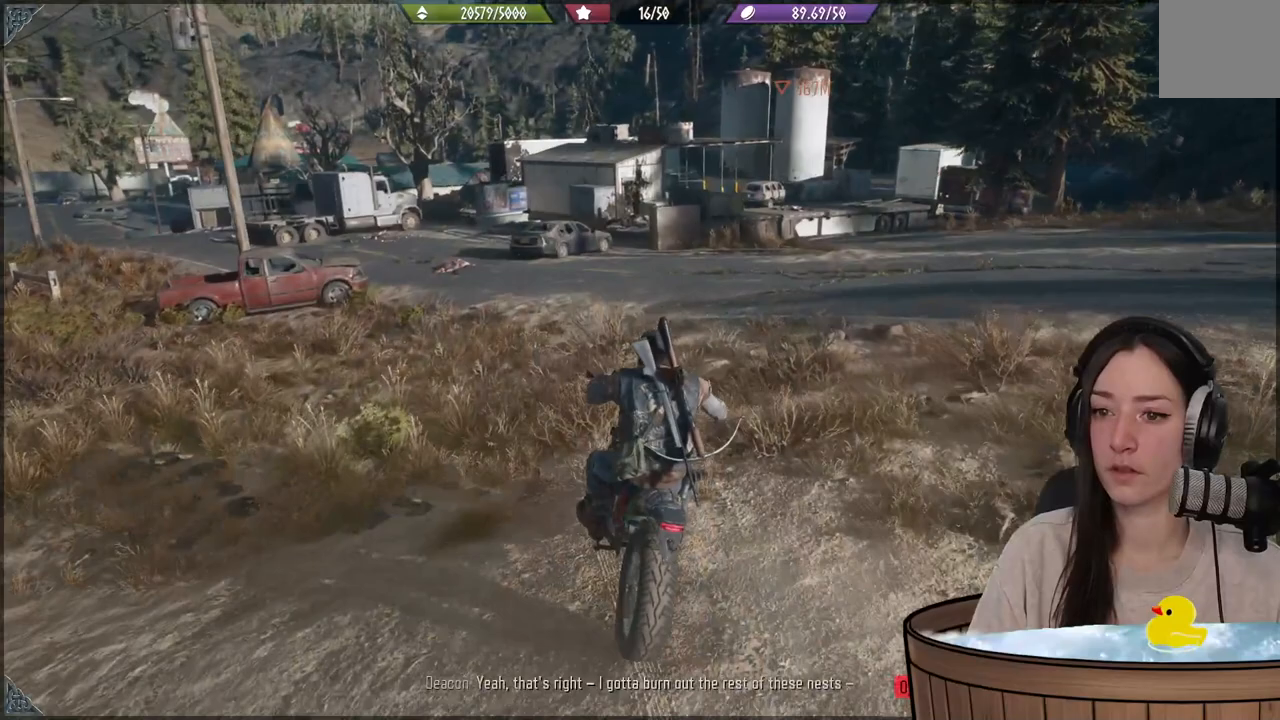
{"buttons": ["L2"], "left_stick": "center", "right_stick": "center", "events": [[100, "left_stick", "center"], [133, "right_stick", "right"], [483, "right_stick", "center"]]}
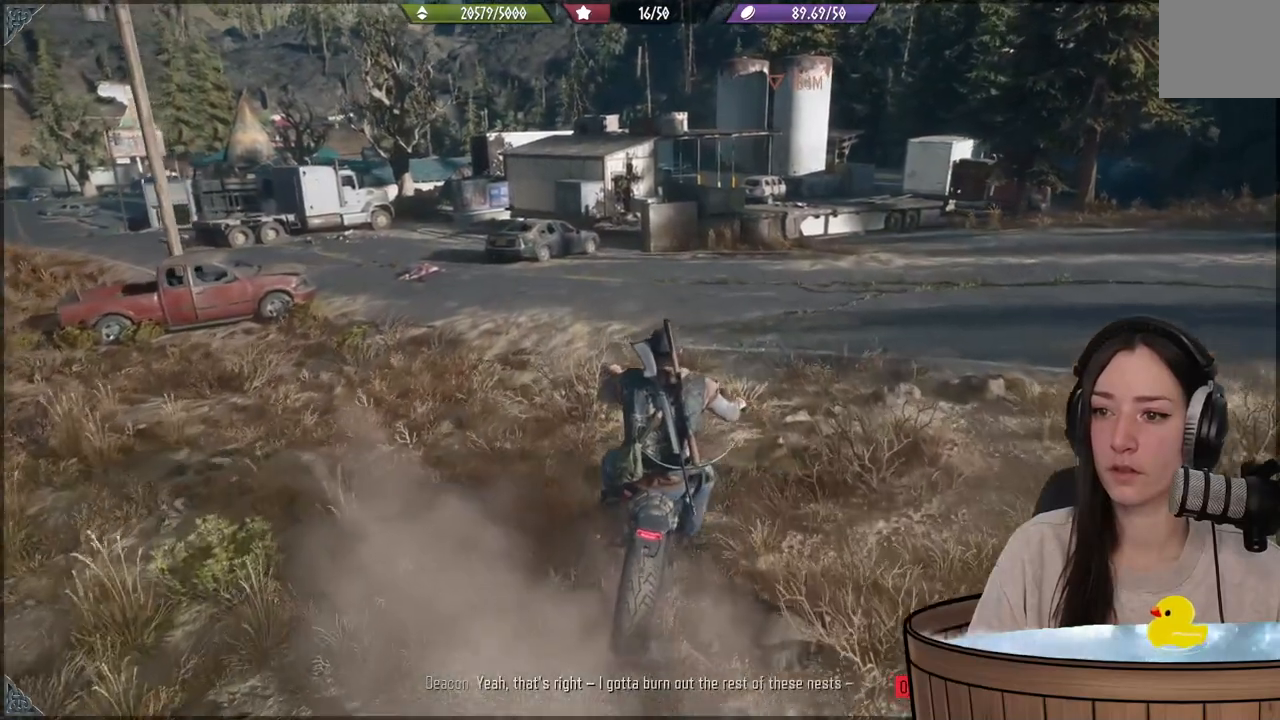
{"buttons": [], "left_stick": "center", "right_stick": "left", "events": [[33, "right_stick", "left"], [400, "L2", "up"]]}
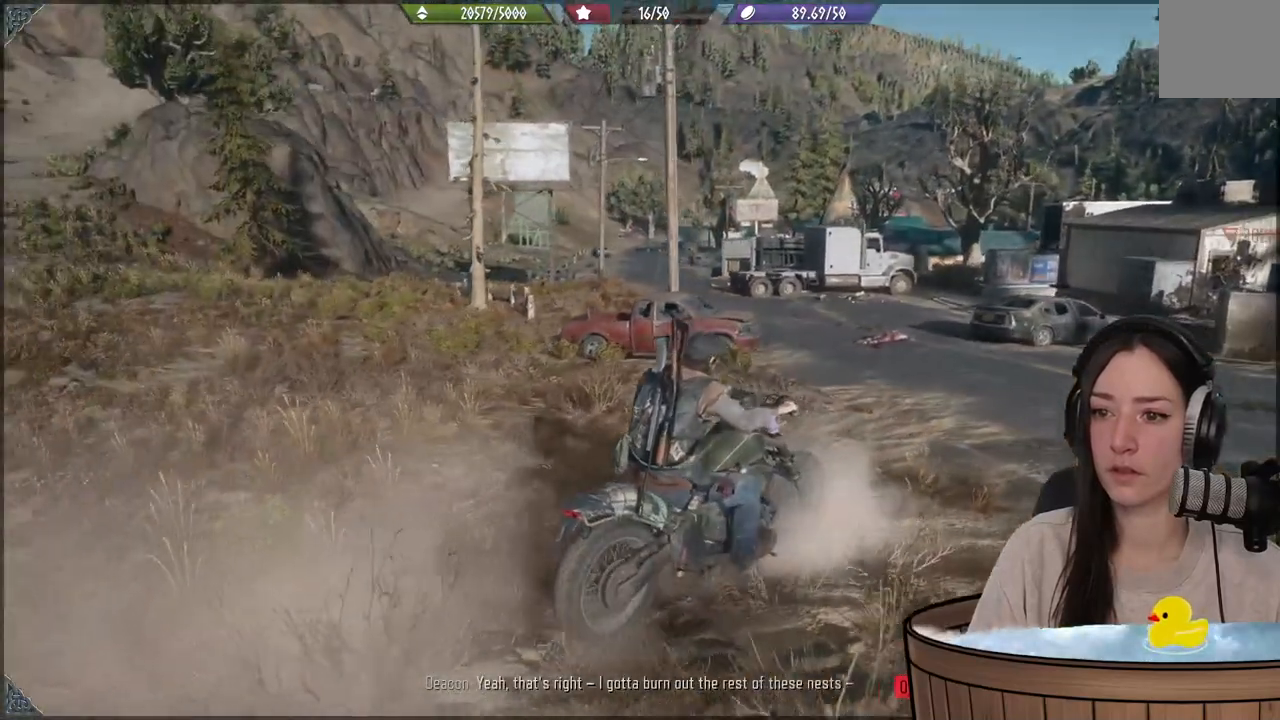
{"buttons": [], "left_stick": "center", "right_stick": "center", "events": [[17, "right_stick", "center"]]}
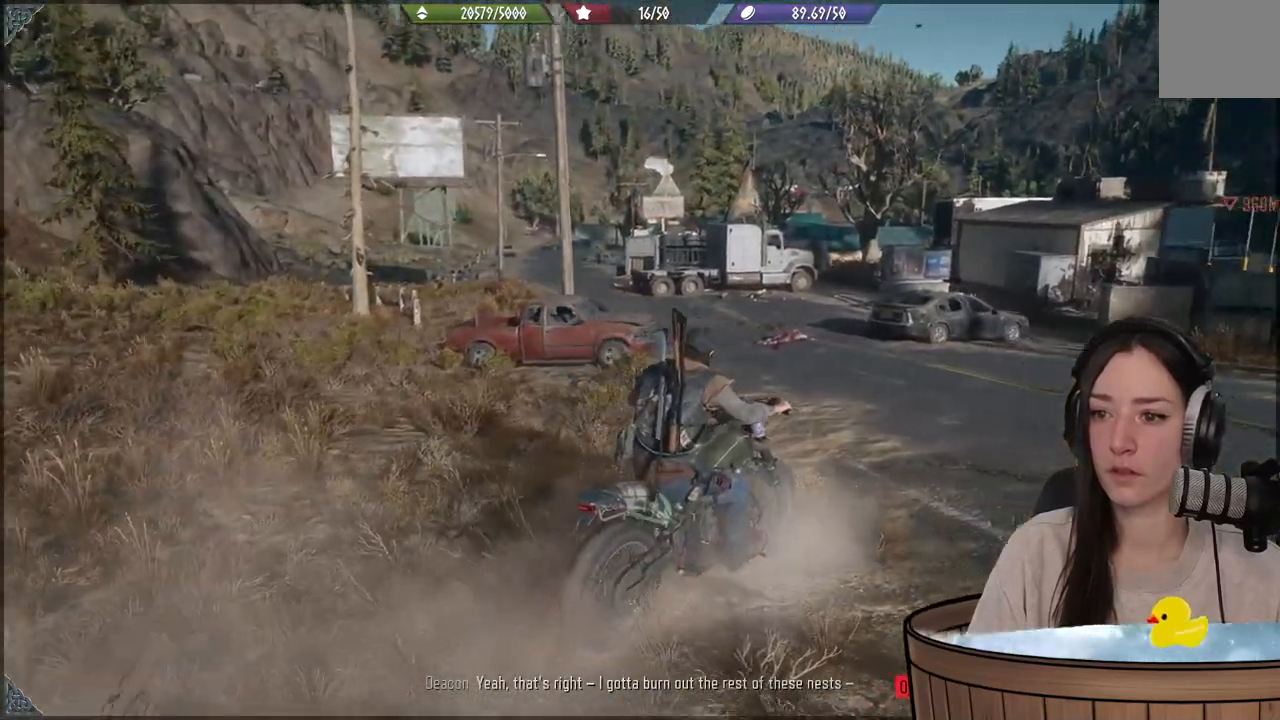
{"buttons": ["L2"], "left_stick": "center", "right_stick": "center", "events": [[450, "L2", "down"]]}
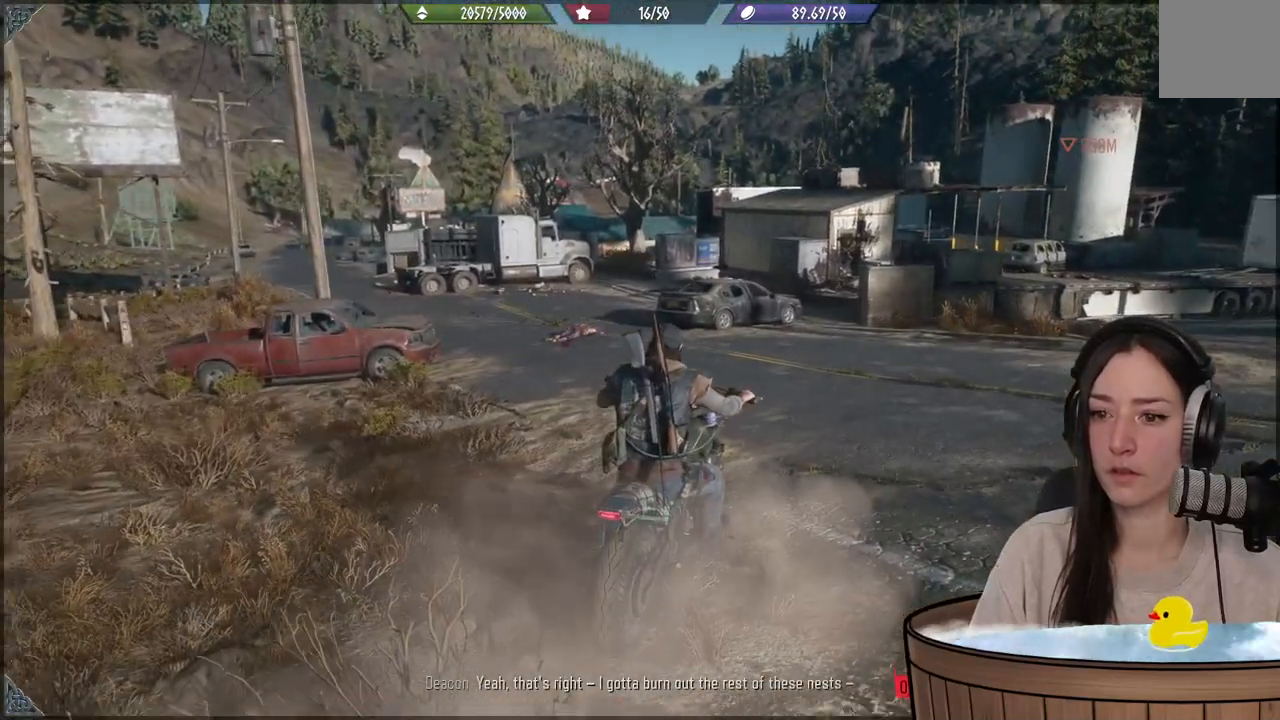
{"buttons": ["L2"], "left_stick": "center", "right_stick": "center", "events": []}
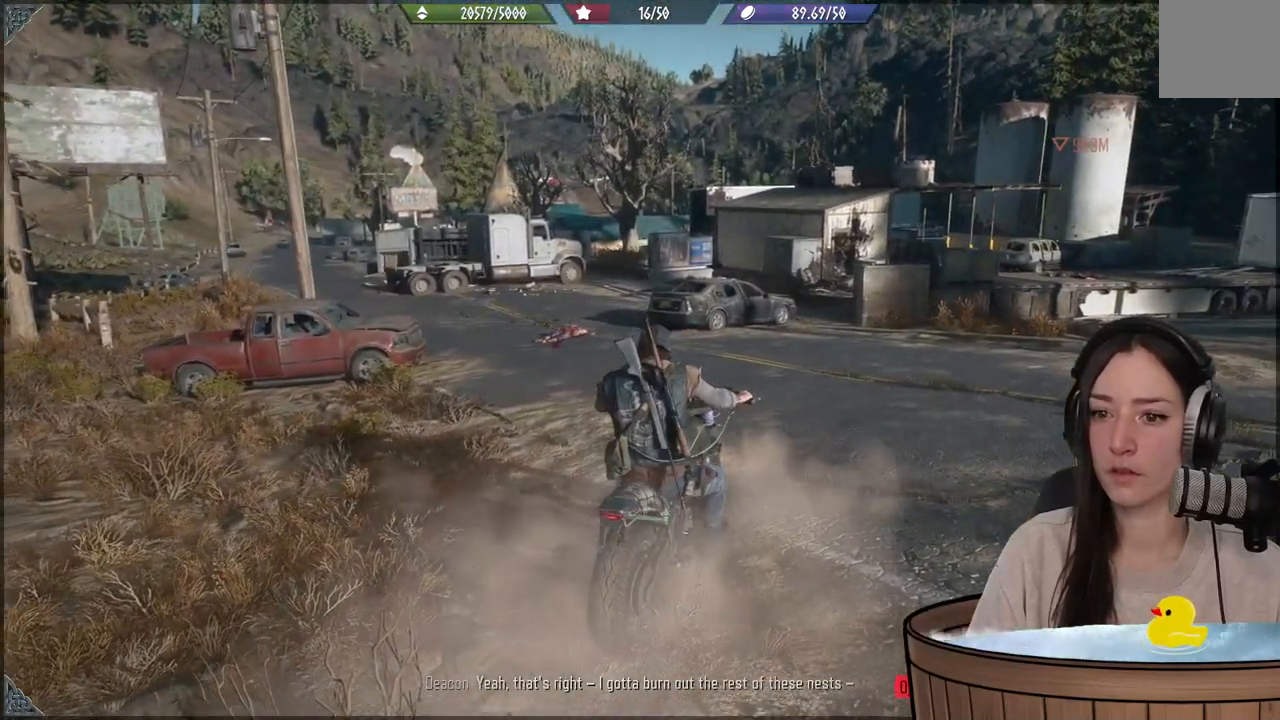
{"buttons": [], "left_stick": "center", "right_stick": "center", "events": [[117, "L2", "up"], [167, "B", "down"], [300, "B", "up"]]}
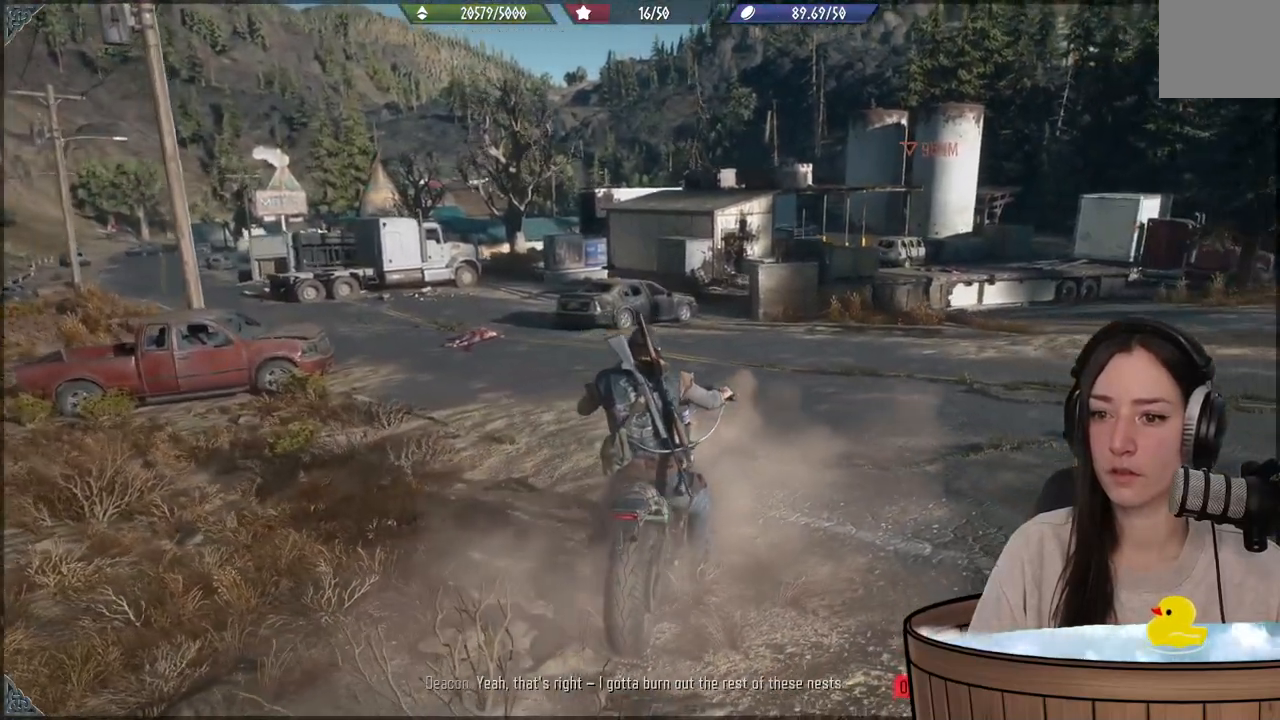
{"buttons": [], "left_stick": "center", "right_stick": "center", "events": [[150, "B", "down"], [267, "B", "up"]]}
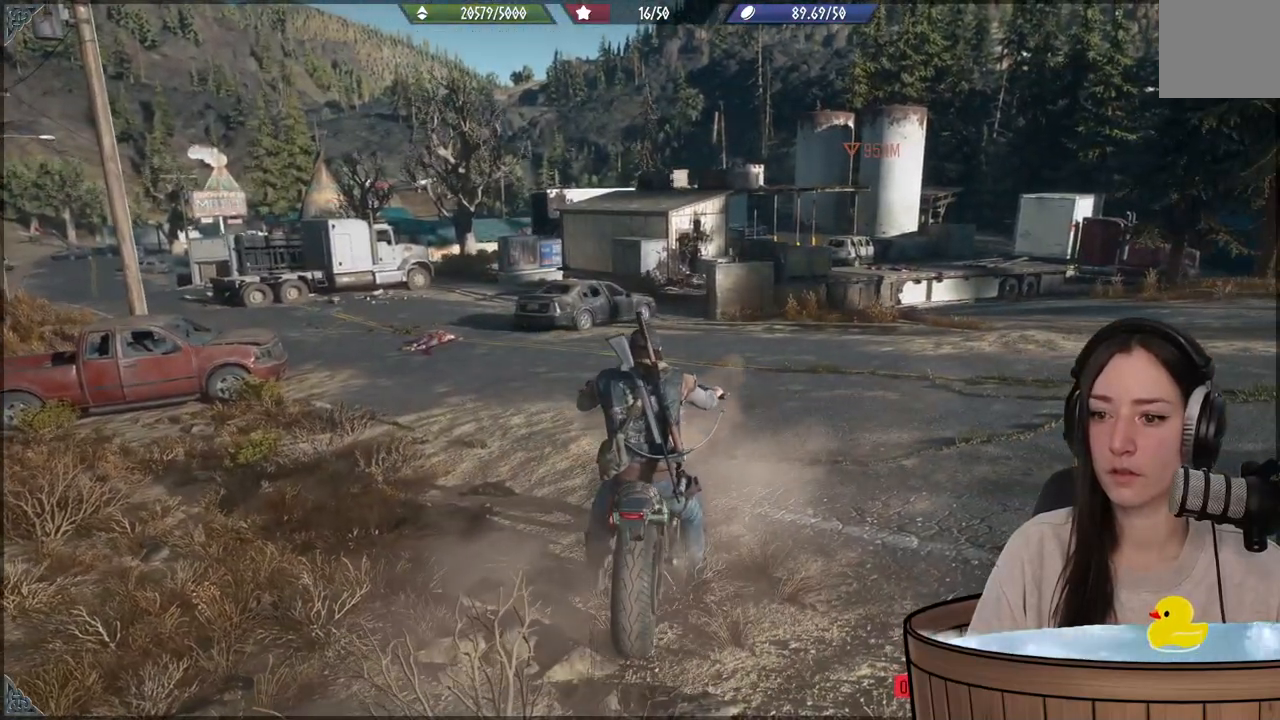
{"buttons": ["B"], "left_stick": "center", "right_stick": "center", "events": [[183, "B", "down"]]}
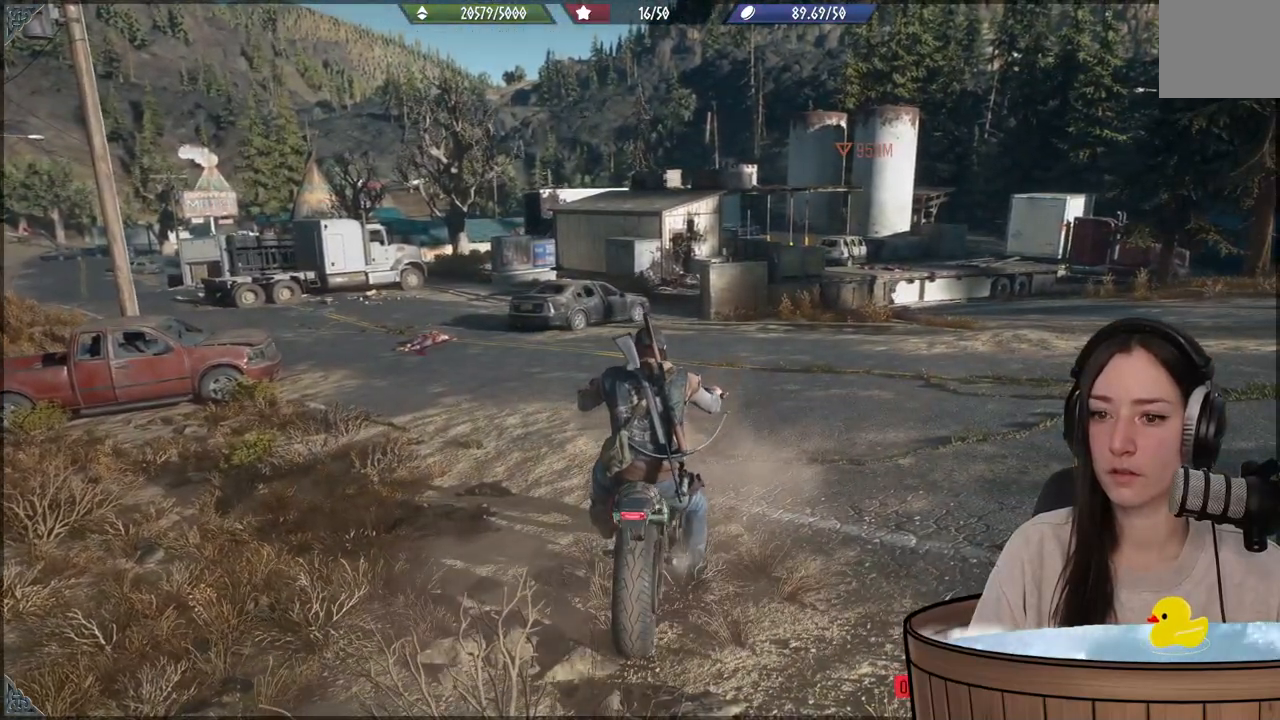
{"buttons": ["B"], "left_stick": "center", "right_stick": "center", "events": []}
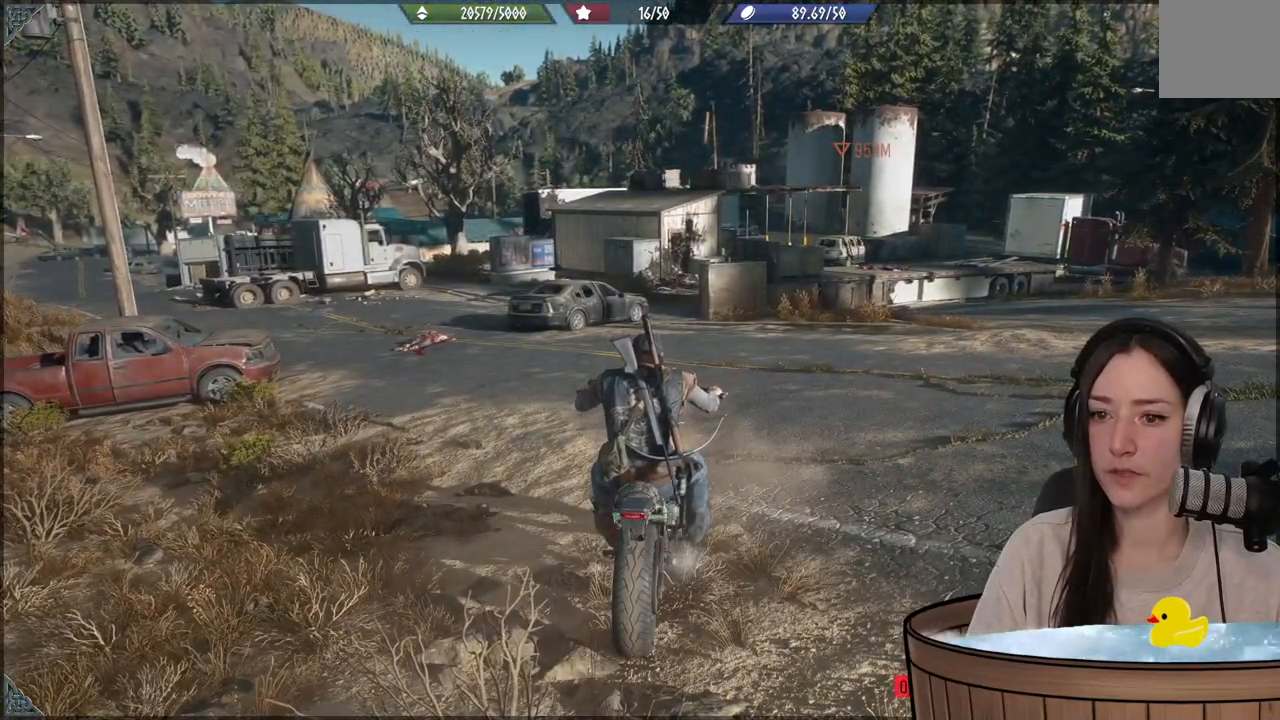
{"buttons": [], "left_stick": "center", "right_stick": "center", "events": [[133, "B", "up"]]}
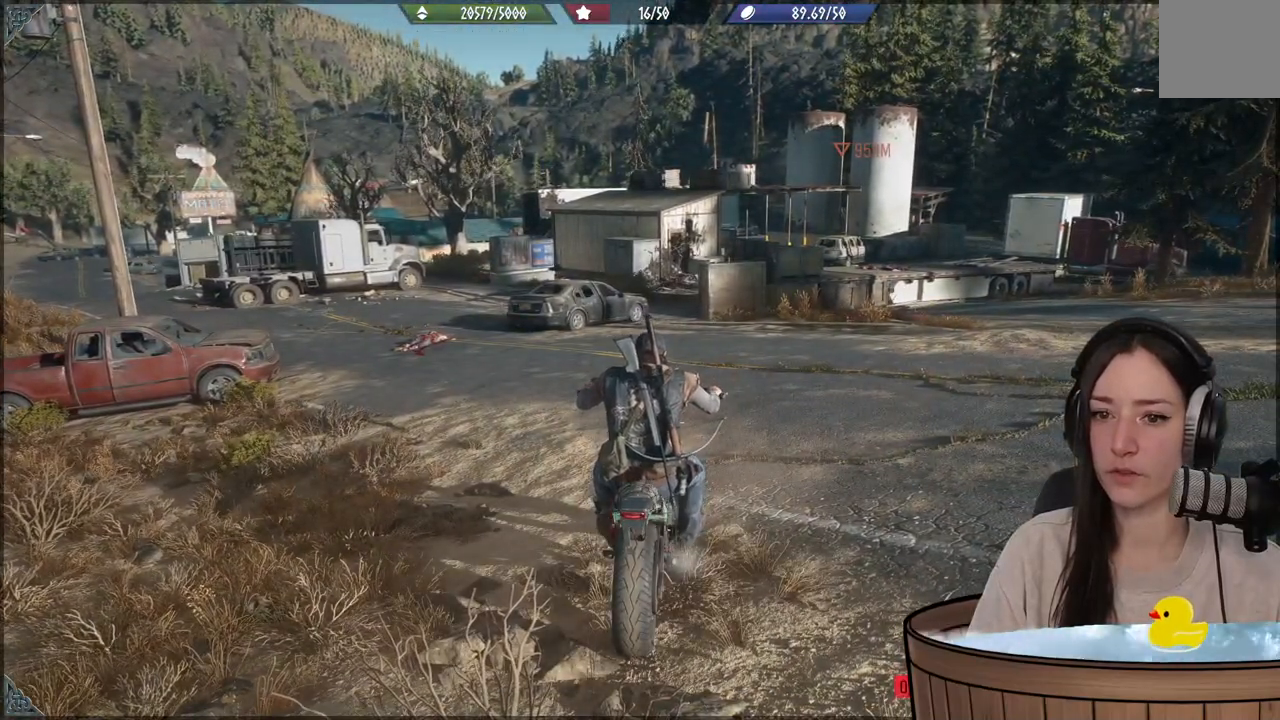
{"buttons": ["X"], "left_stick": "center", "right_stick": "center", "events": [[383, "X", "down"]]}
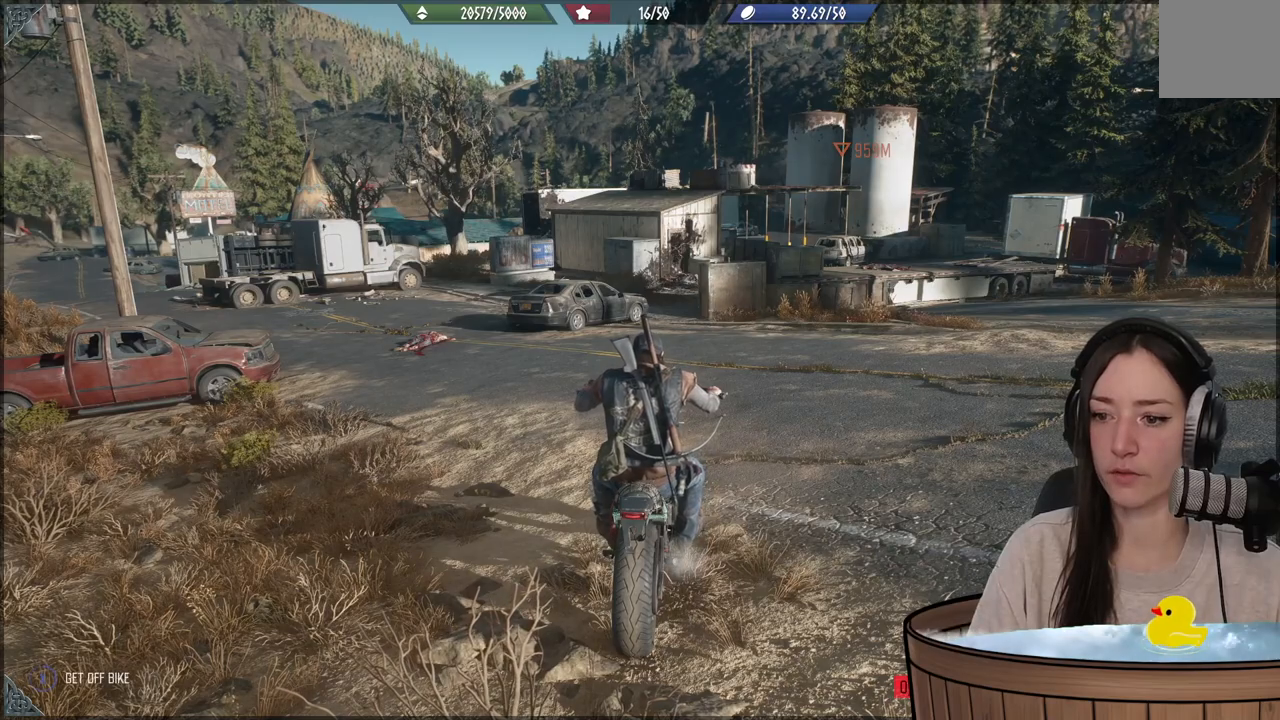
{"buttons": ["X"], "left_stick": "center", "right_stick": "center", "events": []}
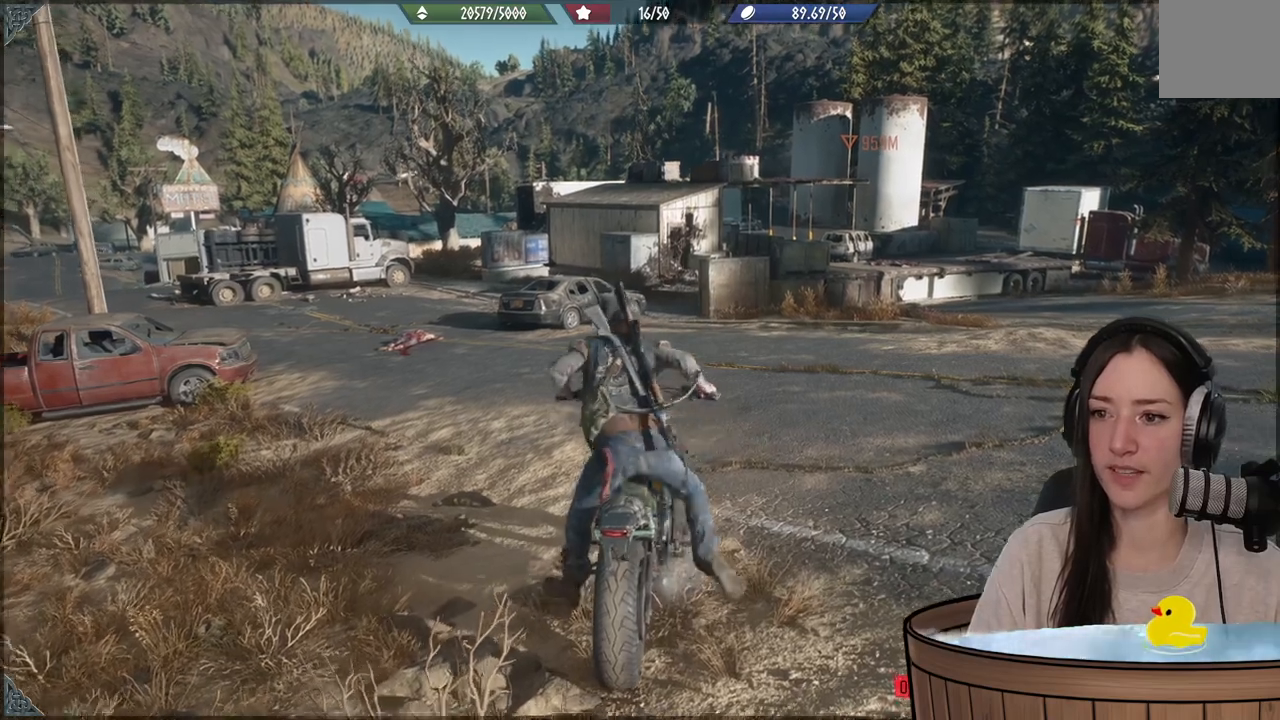
{"buttons": [], "left_stick": "center", "right_stick": "center", "events": [[267, "X", "up"]]}
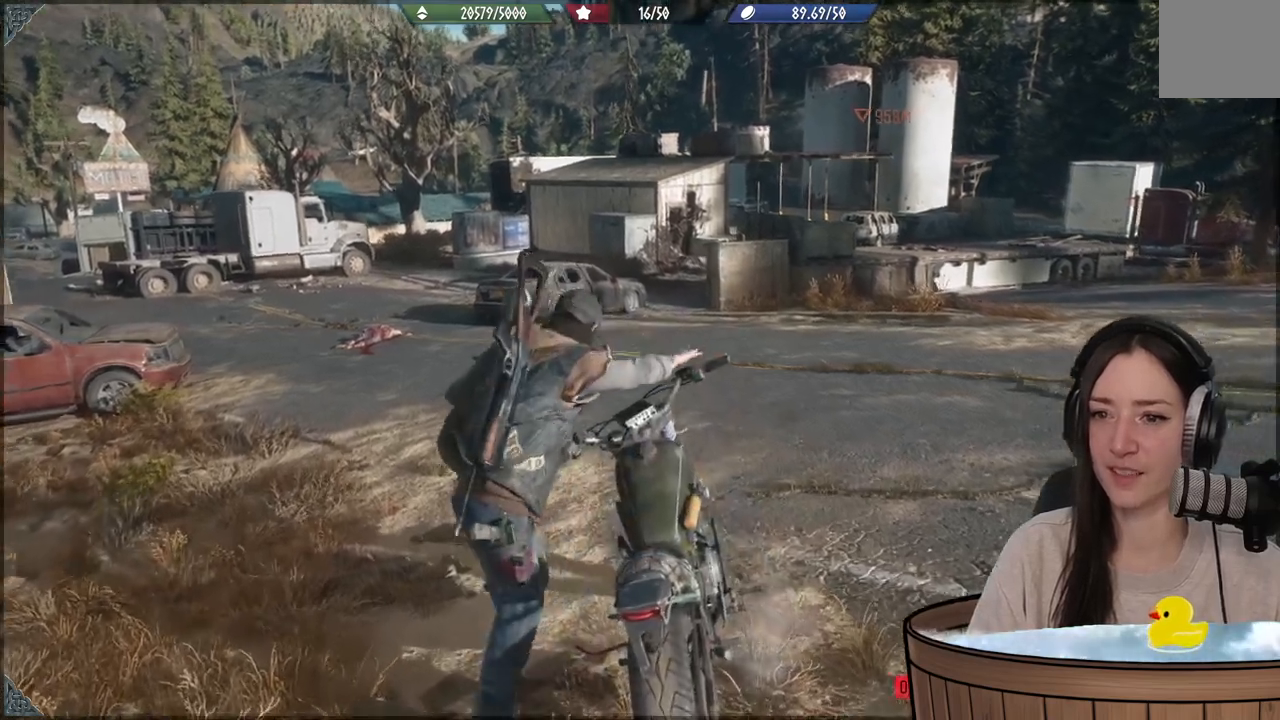
{"buttons": [], "left_stick": "up-left", "right_stick": "down-left", "events": [[33, "left_stick", "left"], [433, "left_stick", "up-left"], [467, "right_stick", "down-left"]]}
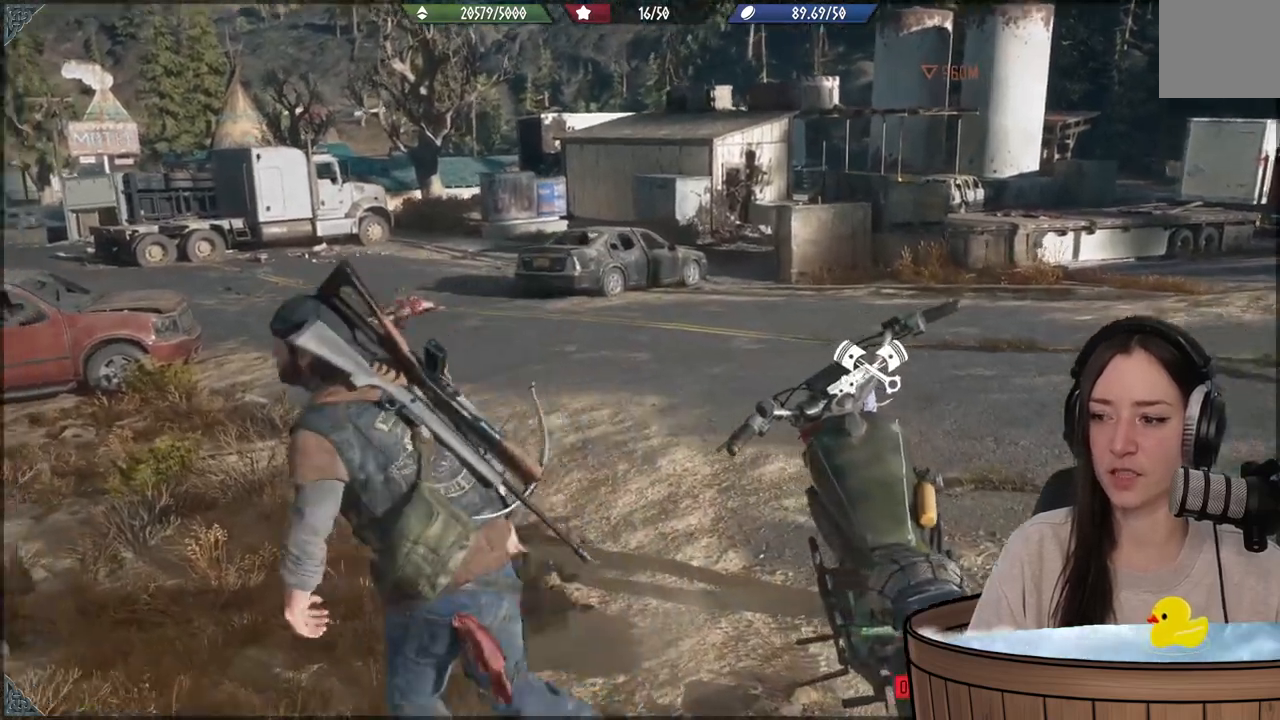
{"buttons": [], "left_stick": "up-left", "right_stick": "right", "events": [[150, "right_stick", "center"], [417, "right_stick", "right"]]}